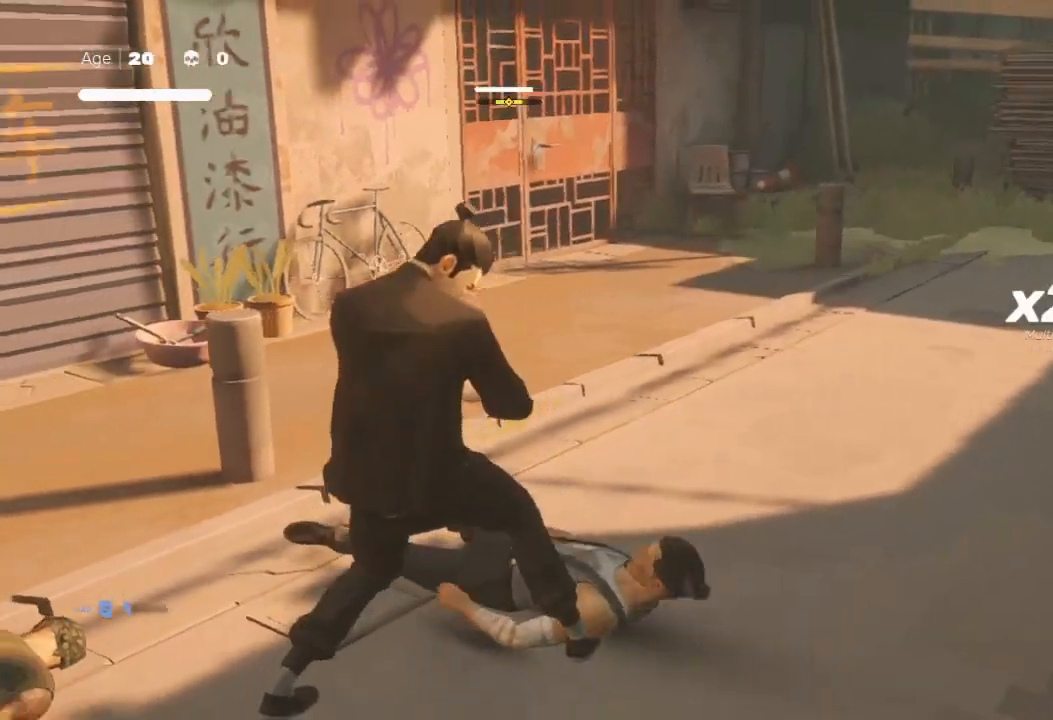
Gameplay with a controller (Xbox layout); each line is a JSON object with the inputs held at the frame after it. "events" lists button and stick changes between this image and that frame as [ms after this image, input, new state], when the widget could be followed in between.
{"buttons": ["B"], "left_stick": "center", "right_stick": "center", "events": [[100, "B", "down"]]}
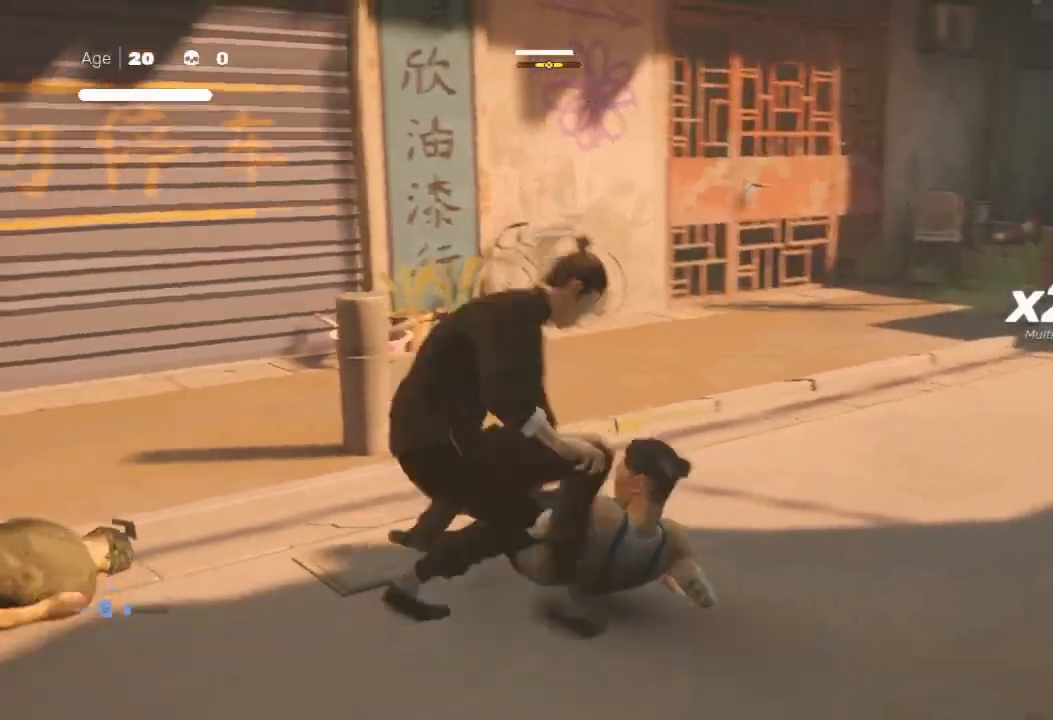
{"buttons": [], "left_stick": "center", "right_stick": "center", "events": [[33, "B", "up"]]}
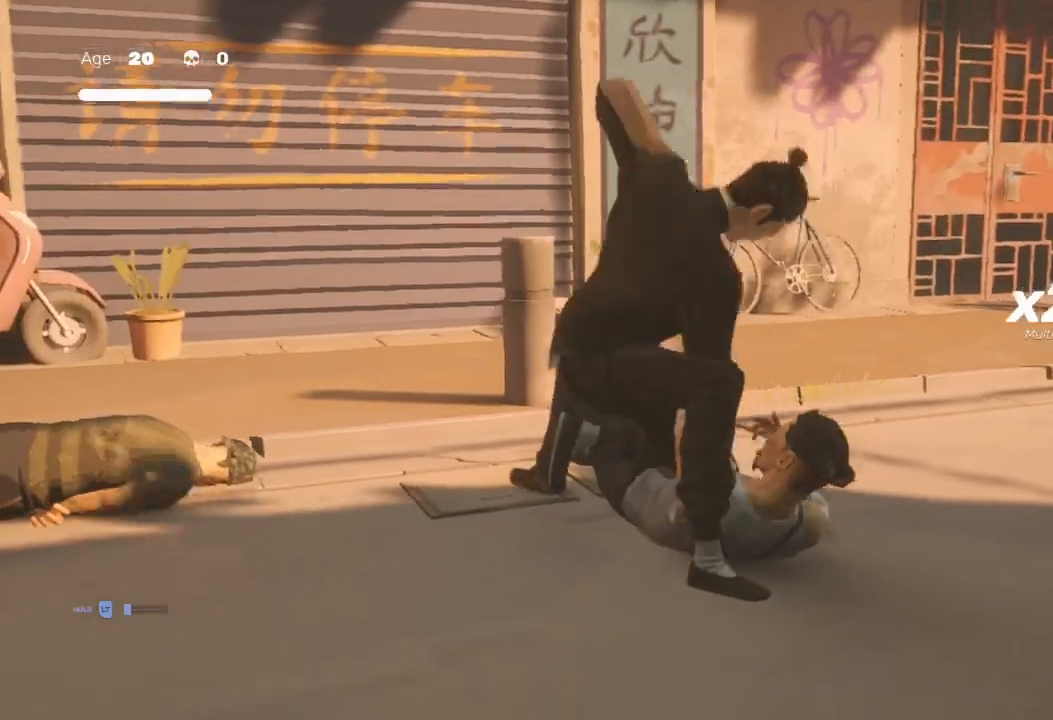
{"buttons": [], "left_stick": "center", "right_stick": "center", "events": []}
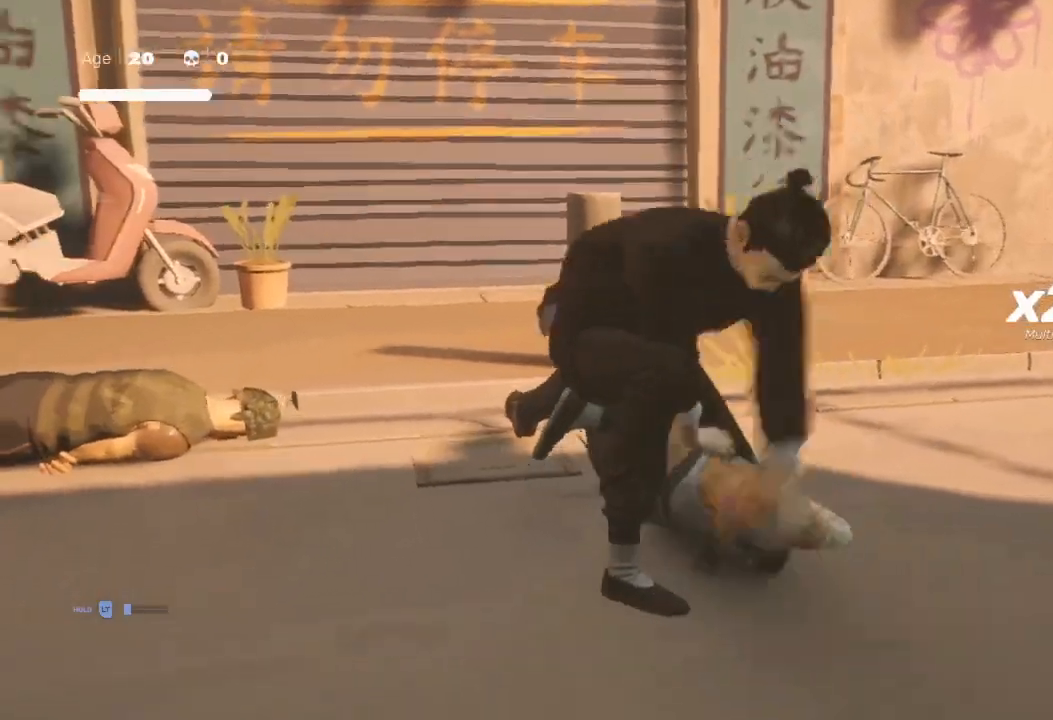
{"buttons": [], "left_stick": "up-right", "right_stick": "center", "events": [[367, "left_stick", "down-left"], [500, "left_stick", "up-right"]]}
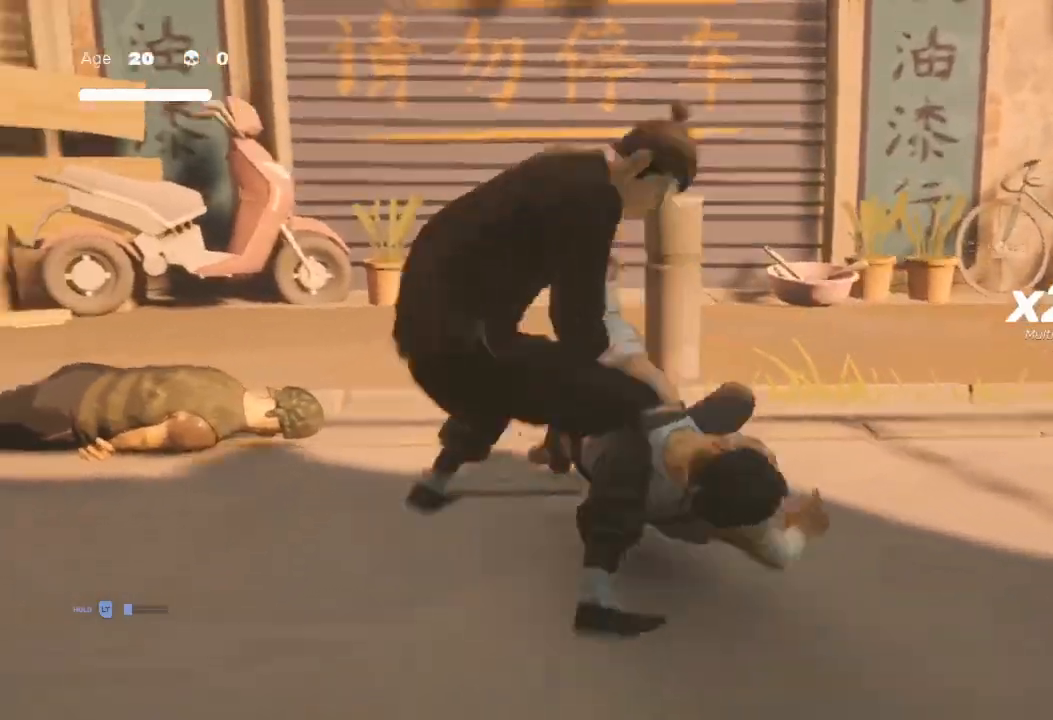
{"buttons": [], "left_stick": "left", "right_stick": "center", "events": [[67, "X", "down"], [167, "X", "up"], [167, "left_stick", "left"], [300, "X", "down"], [300, "left_stick", "right"], [433, "X", "up"], [433, "left_stick", "up"], [500, "left_stick", "left"]]}
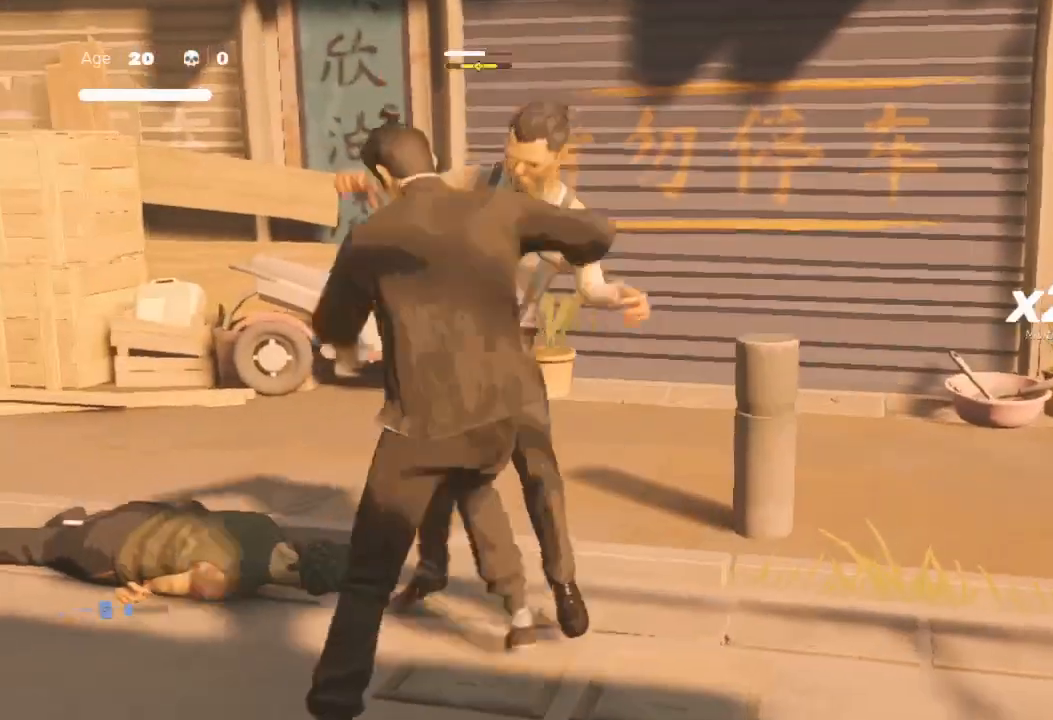
{"buttons": ["Y"], "left_stick": "up", "right_stick": "center", "events": [[33, "X", "down"], [67, "X", "up"], [100, "left_stick", "center"], [167, "Y", "down"], [233, "Y", "up"], [333, "X", "down"], [333, "left_stick", "left"], [433, "X", "up"], [500, "Y", "down"], [500, "left_stick", "up"]]}
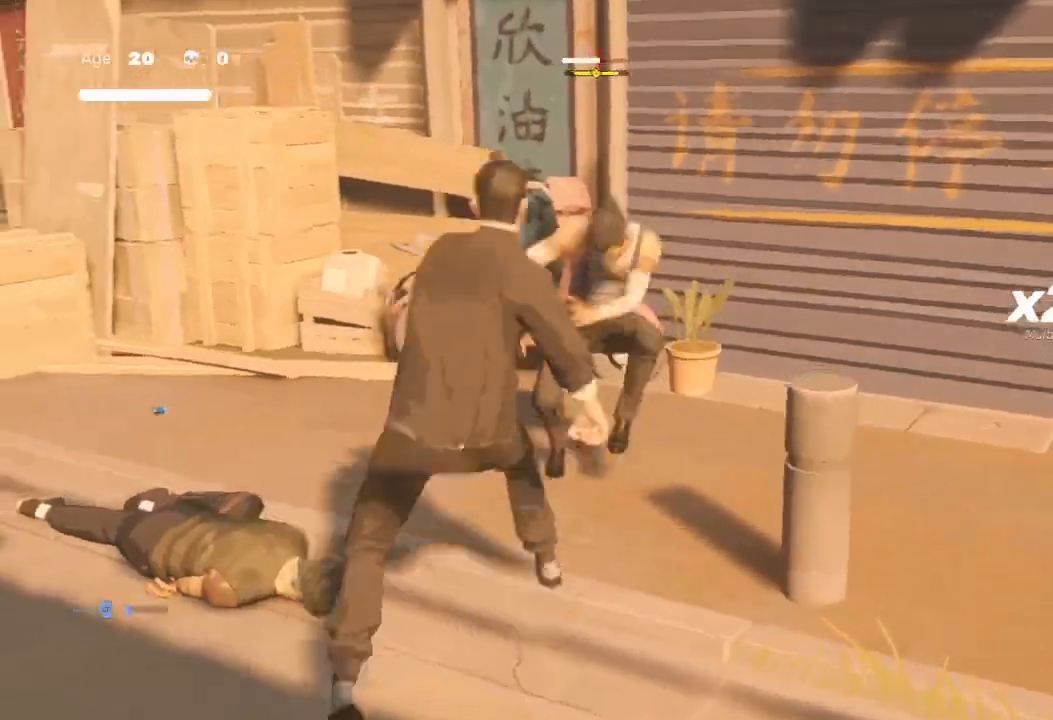
{"buttons": [], "left_stick": "up-right", "right_stick": "center", "events": [[100, "Y", "up"], [100, "left_stick", "left"], [200, "X", "down"], [233, "left_stick", "up-right"], [300, "X", "up"], [367, "Y", "down"], [367, "left_stick", "left"], [433, "Y", "up"], [500, "left_stick", "up-right"]]}
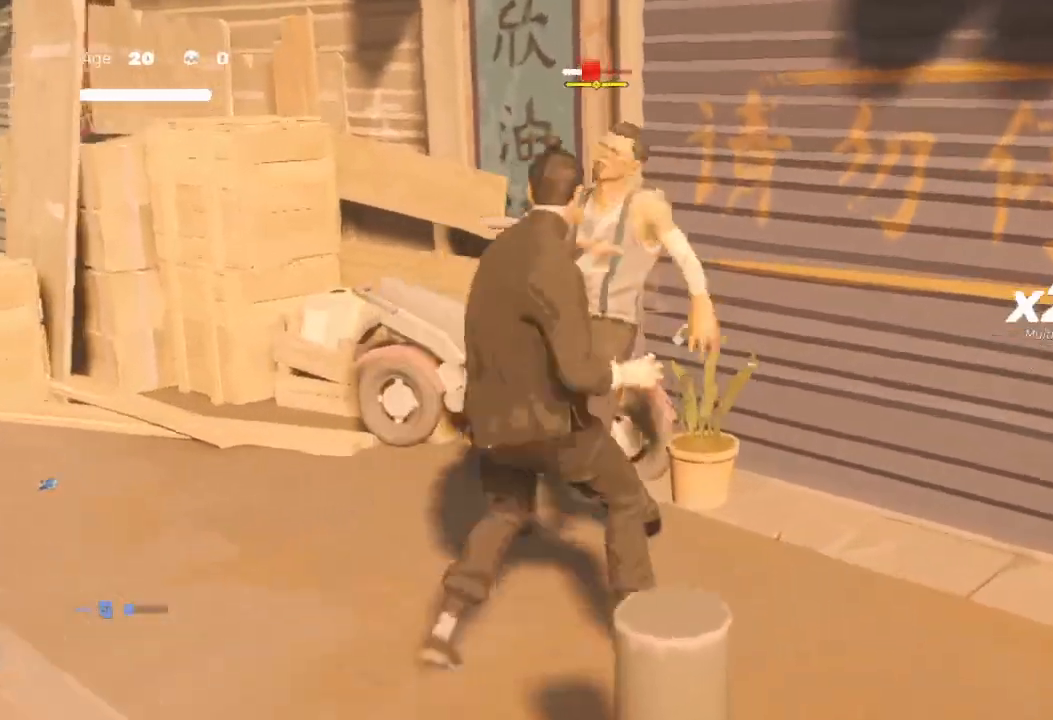
{"buttons": [], "left_stick": "left", "right_stick": "center", "events": [[33, "B", "down"], [33, "Y", "down"], [100, "Y", "up"], [133, "B", "up"], [200, "Y", "down"], [200, "left_stick", "down-left"], [233, "Y", "up"], [333, "X", "down"], [333, "left_stick", "up-right"], [467, "X", "up"], [467, "left_stick", "left"]]}
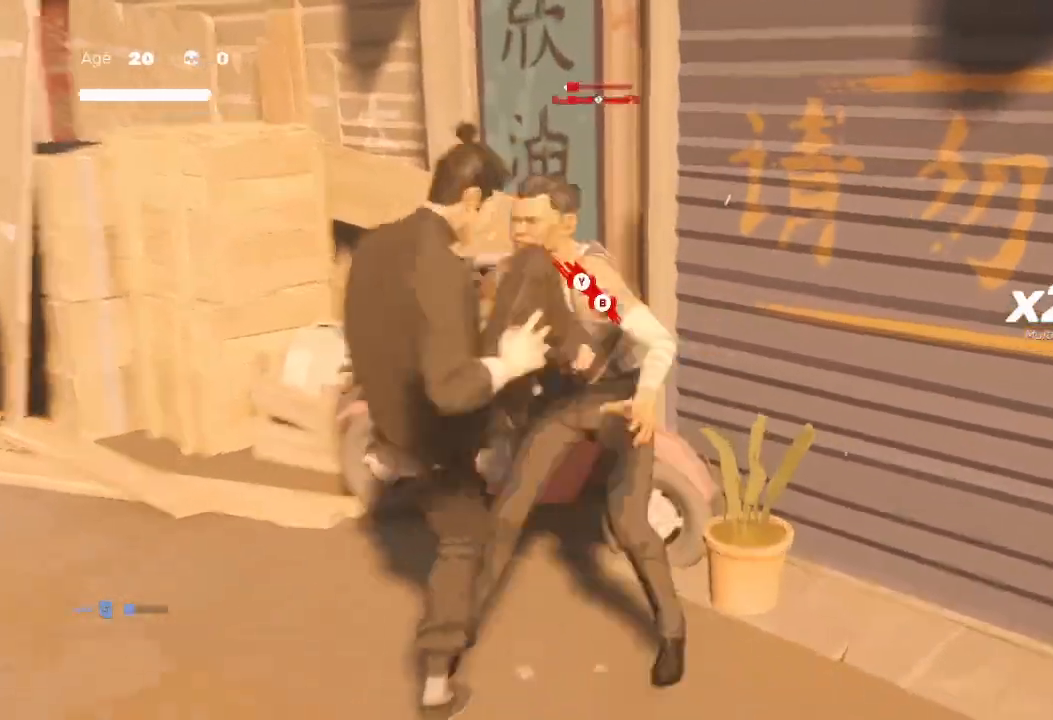
{"buttons": [], "left_stick": "up-right", "right_stick": "center", "events": [[33, "X", "down"], [100, "X", "up"], [100, "left_stick", "right"], [167, "Y", "down"], [233, "left_stick", "left"], [267, "Y", "up"], [400, "X", "down"], [433, "left_stick", "up-right"], [500, "X", "up"]]}
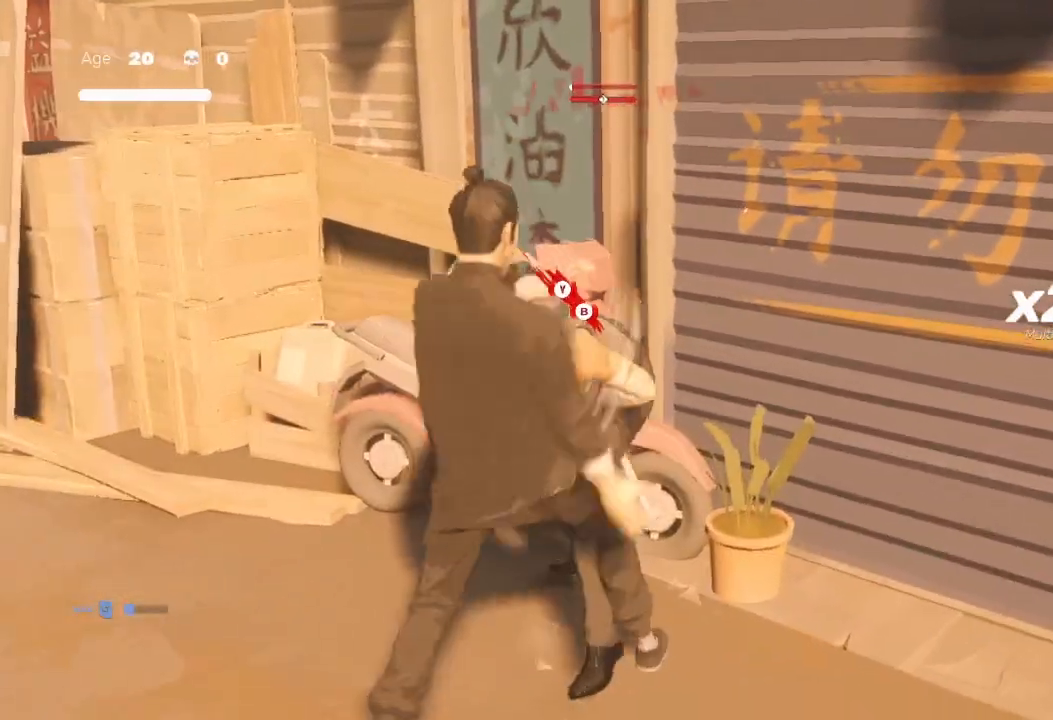
{"buttons": [], "left_stick": "right", "right_stick": "center", "events": [[33, "left_stick", "up"], [133, "B", "down"], [133, "Y", "down"], [200, "left_stick", "center"], [233, "B", "up"], [233, "Y", "up"], [367, "B", "down"], [367, "Y", "down"], [467, "B", "up"], [467, "Y", "up"], [467, "left_stick", "right"]]}
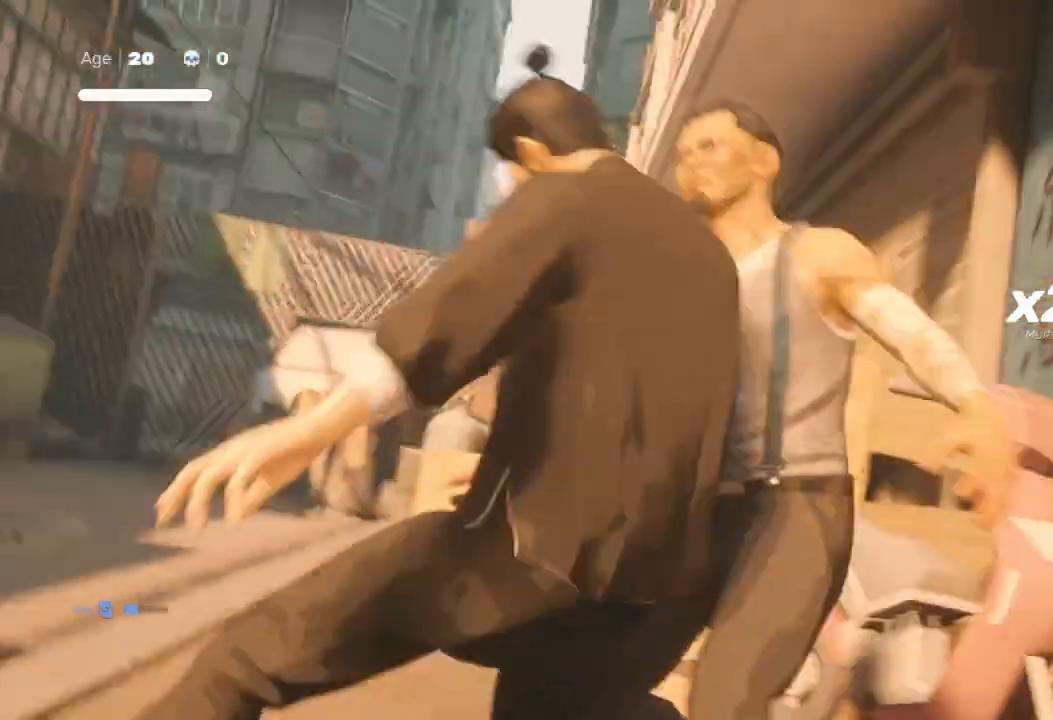
{"buttons": [], "left_stick": "center", "right_stick": "right", "events": [[300, "right_stick", "right"], [333, "R2", "down"], [333, "left_stick", "center"], [400, "R2", "up"]]}
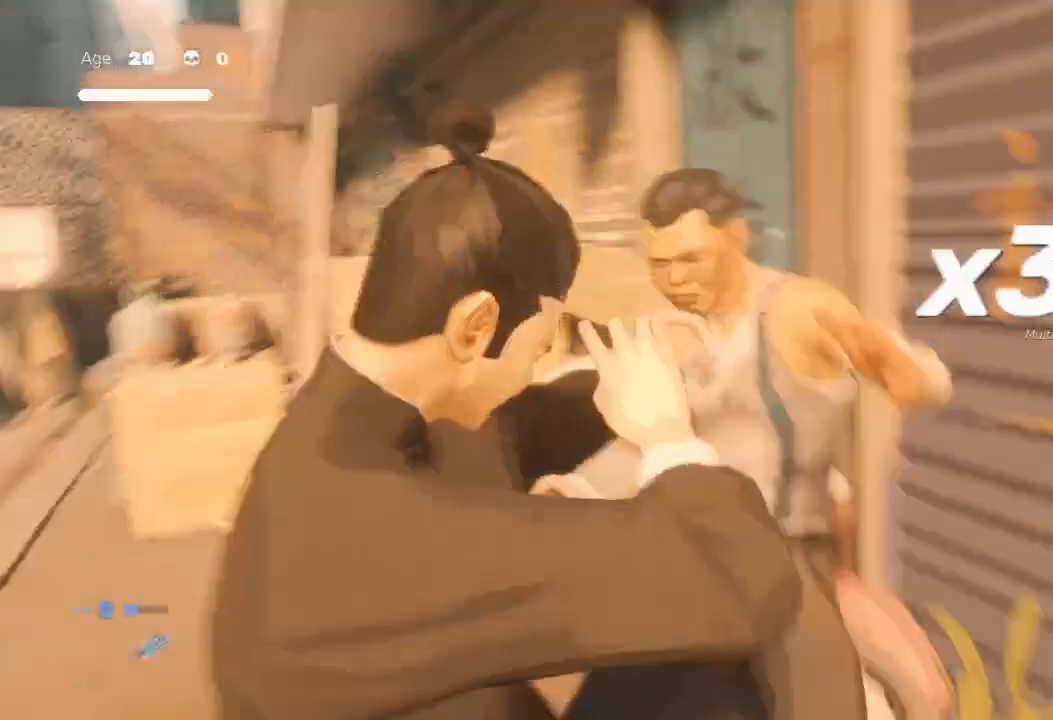
{"buttons": ["R2"], "left_stick": "up-right", "right_stick": "right", "events": [[33, "left_stick", "right"], [167, "R2", "down"], [267, "left_stick", "up-right"]]}
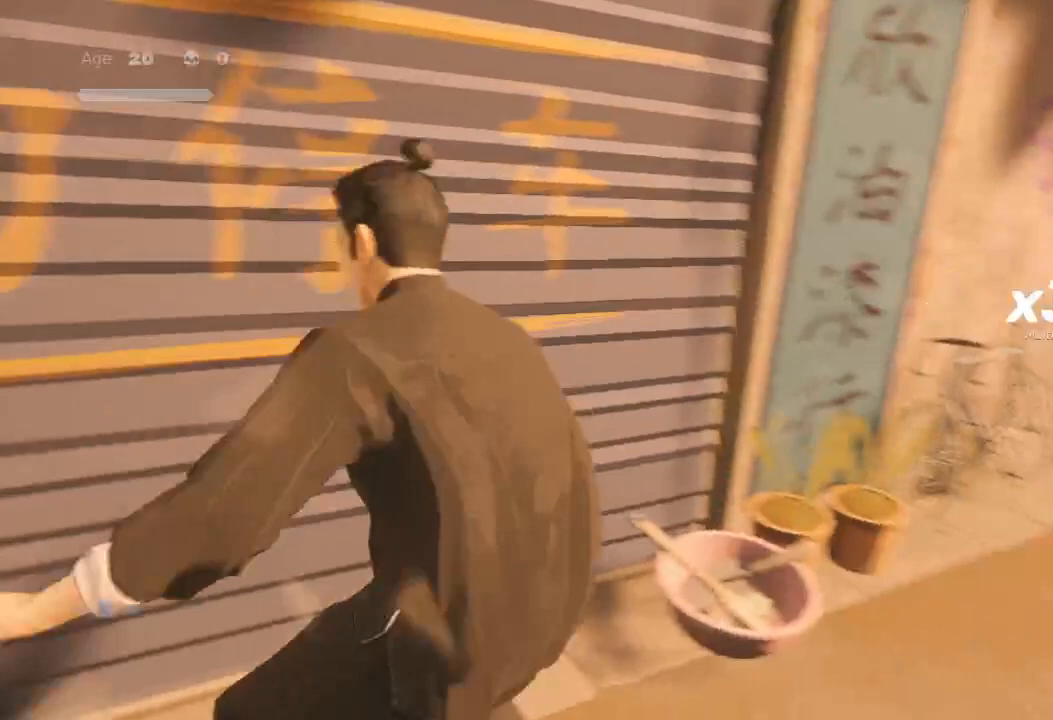
{"buttons": ["R2"], "left_stick": "up-right", "right_stick": "up-left", "events": [[300, "right_stick", "up-right"], [467, "right_stick", "up-left"]]}
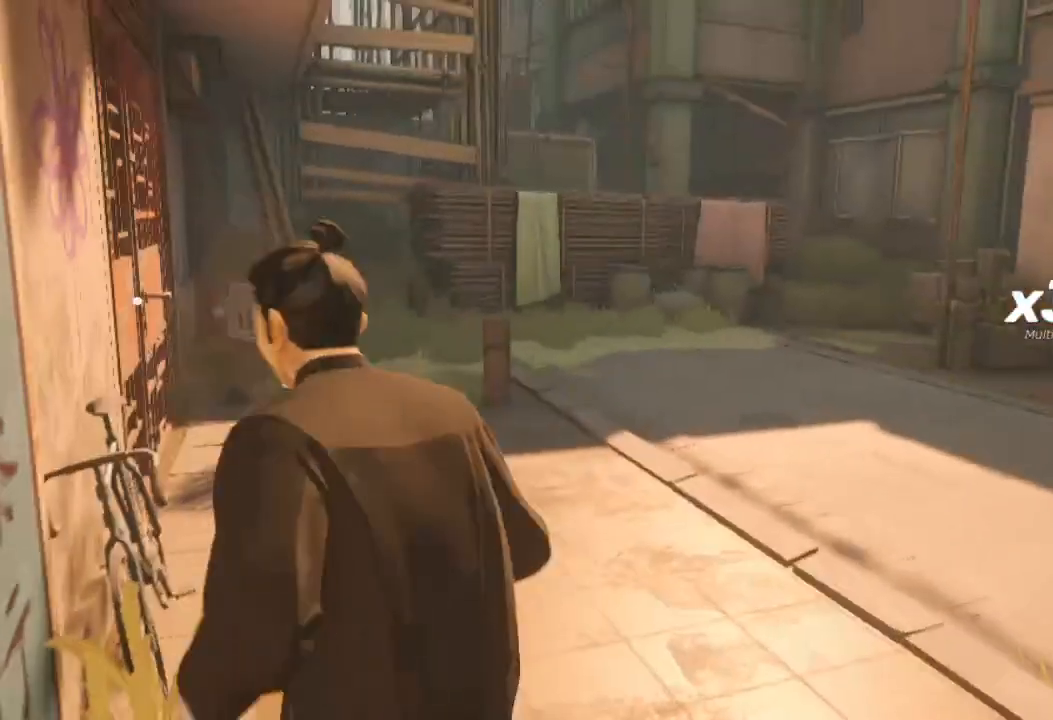
{"buttons": ["R2"], "left_stick": "up-right", "right_stick": "up-left", "events": []}
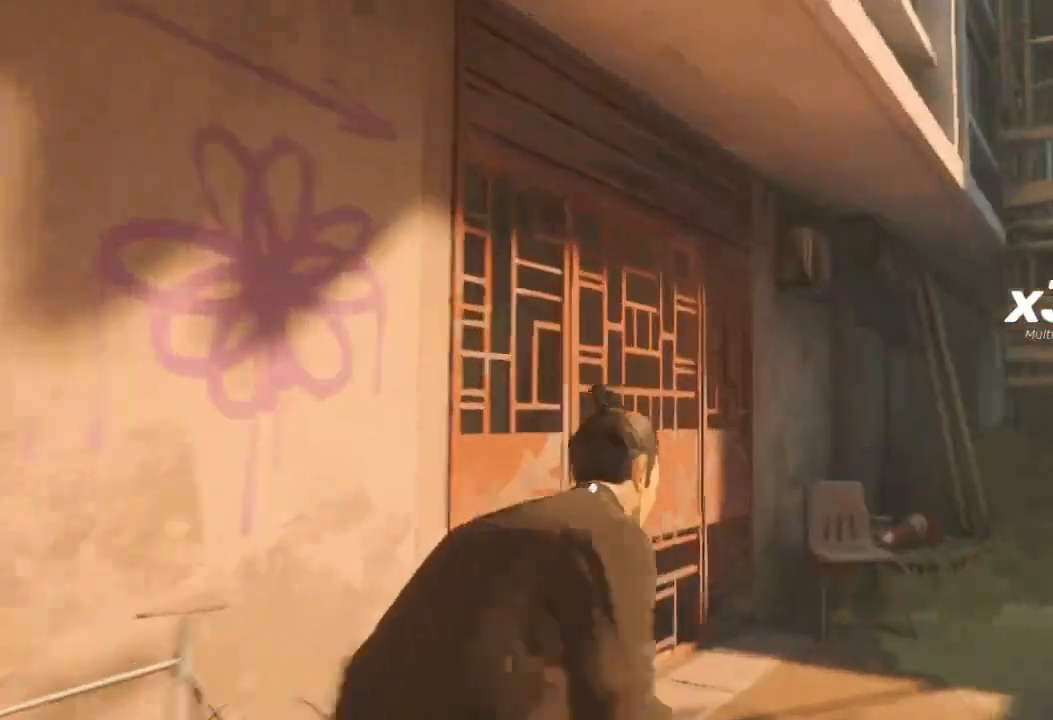
{"buttons": ["R2"], "left_stick": "up", "right_stick": "center", "events": [[67, "right_stick", "left"], [267, "right_stick", "center"], [367, "A", "down"], [433, "left_stick", "up"], [467, "A", "up"]]}
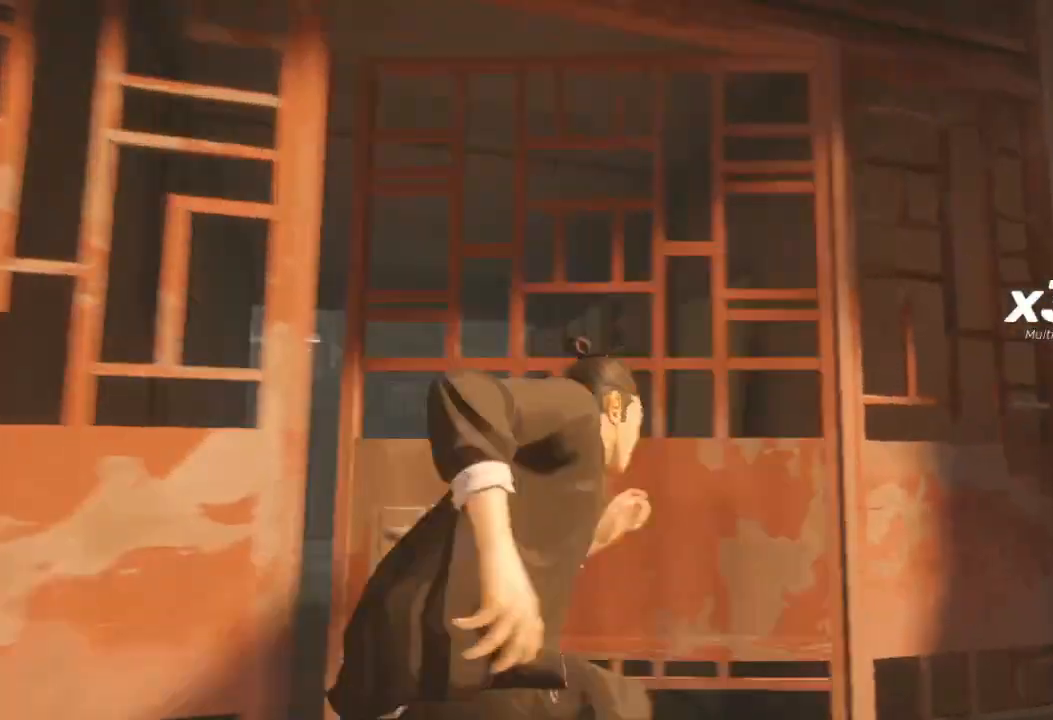
{"buttons": ["R2"], "left_stick": "up", "right_stick": "down-left", "events": [[33, "A", "down"], [33, "left_stick", "up-left"], [133, "A", "up"], [267, "left_stick", "up"], [300, "right_stick", "down-left"]]}
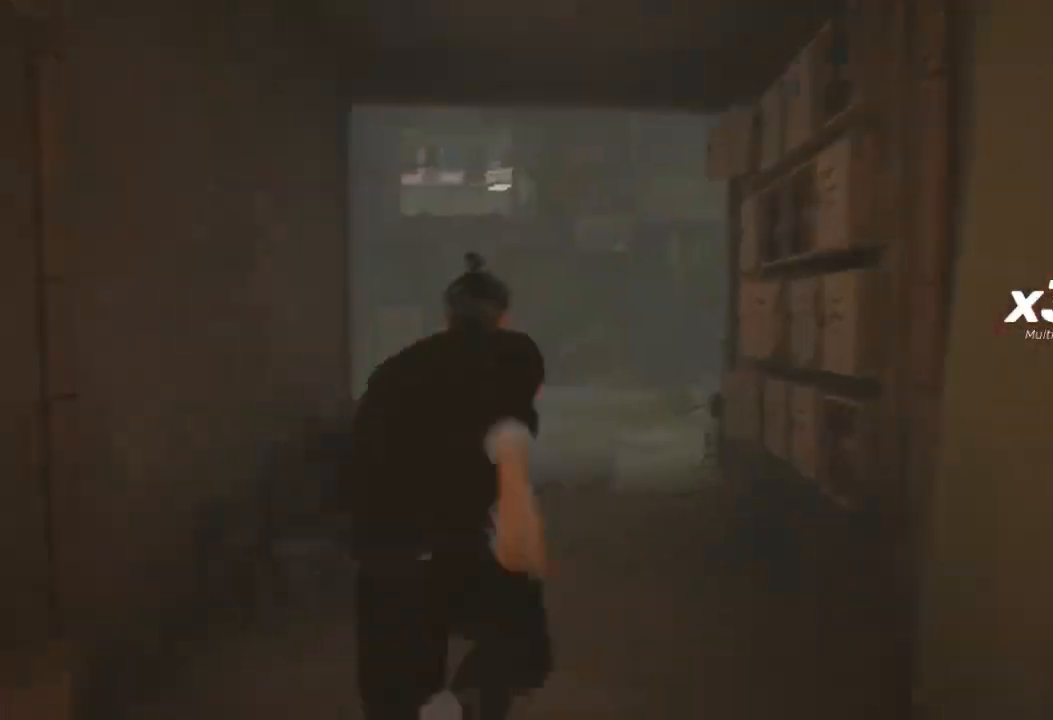
{"buttons": ["R2"], "left_stick": "up", "right_stick": "center", "events": [[200, "right_stick", "left"], [333, "right_stick", "center"]]}
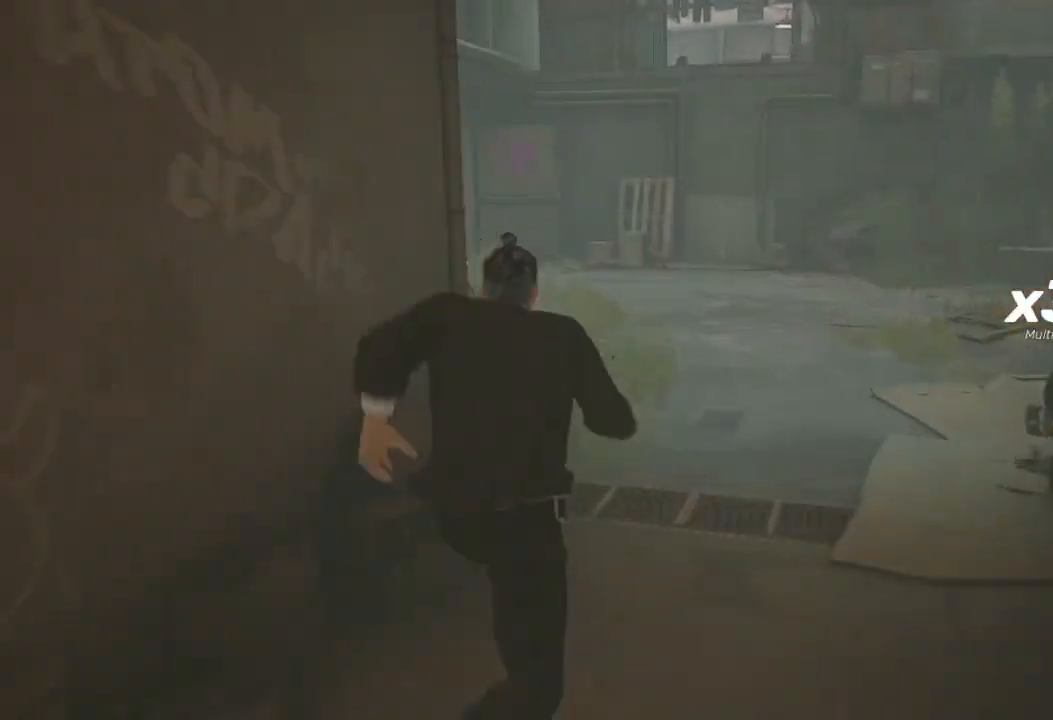
{"buttons": ["R2"], "left_stick": "up", "right_stick": "center", "events": []}
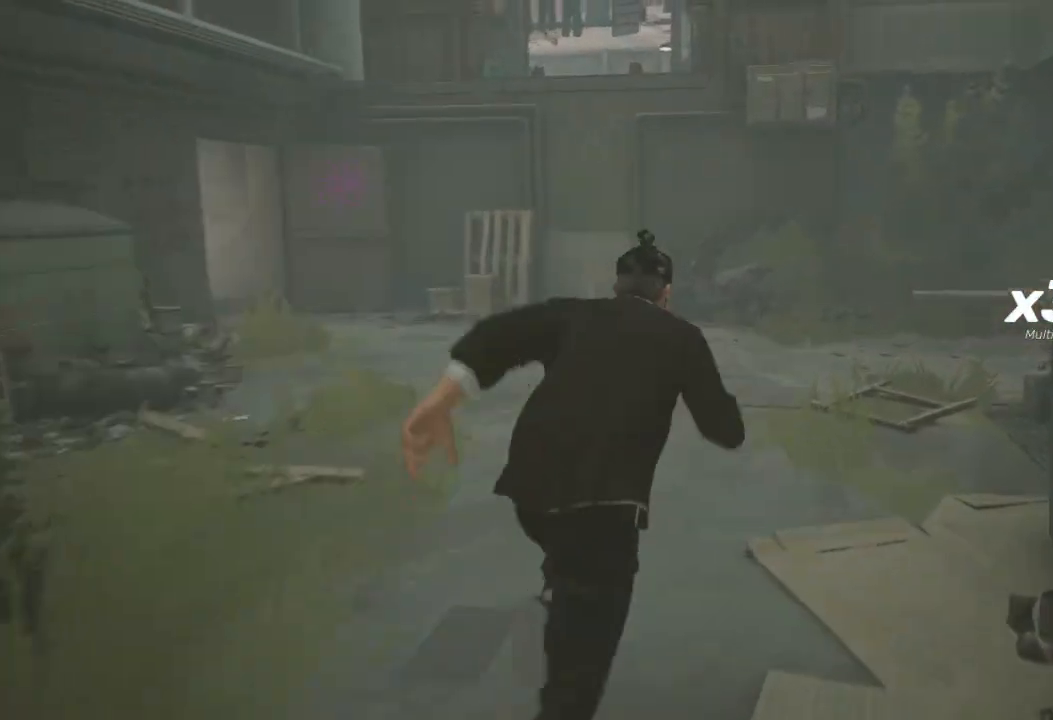
{"buttons": ["R2"], "left_stick": "up-left", "right_stick": "center", "events": [[367, "left_stick", "up-left"]]}
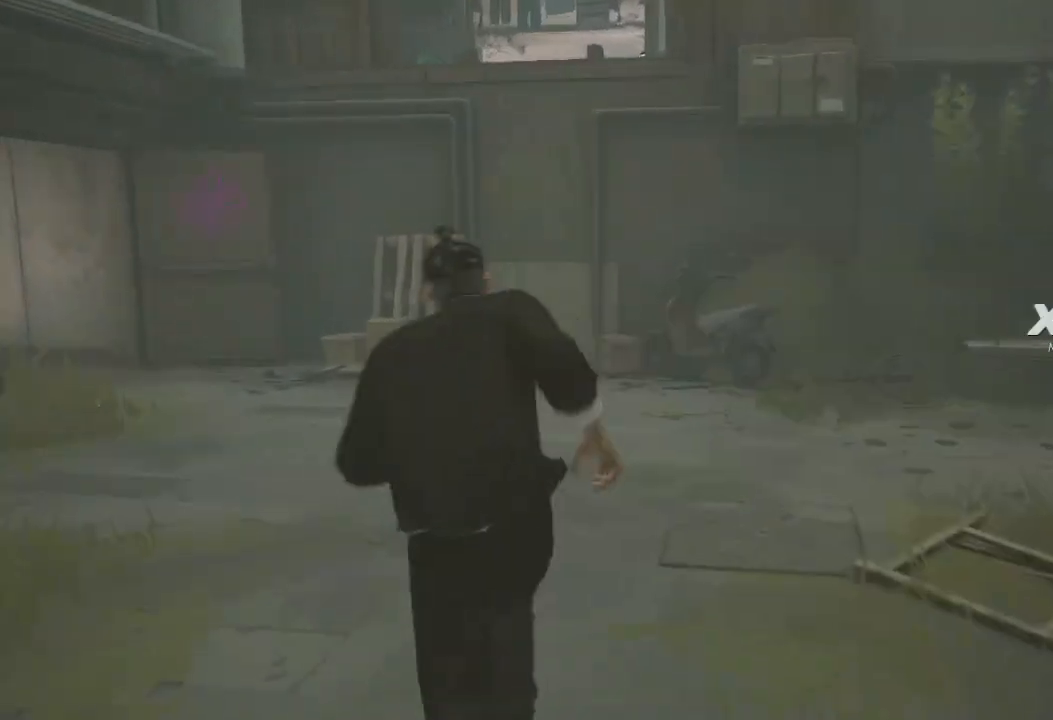
{"buttons": ["R2"], "left_stick": "up", "right_stick": "center", "events": [[167, "left_stick", "up"]]}
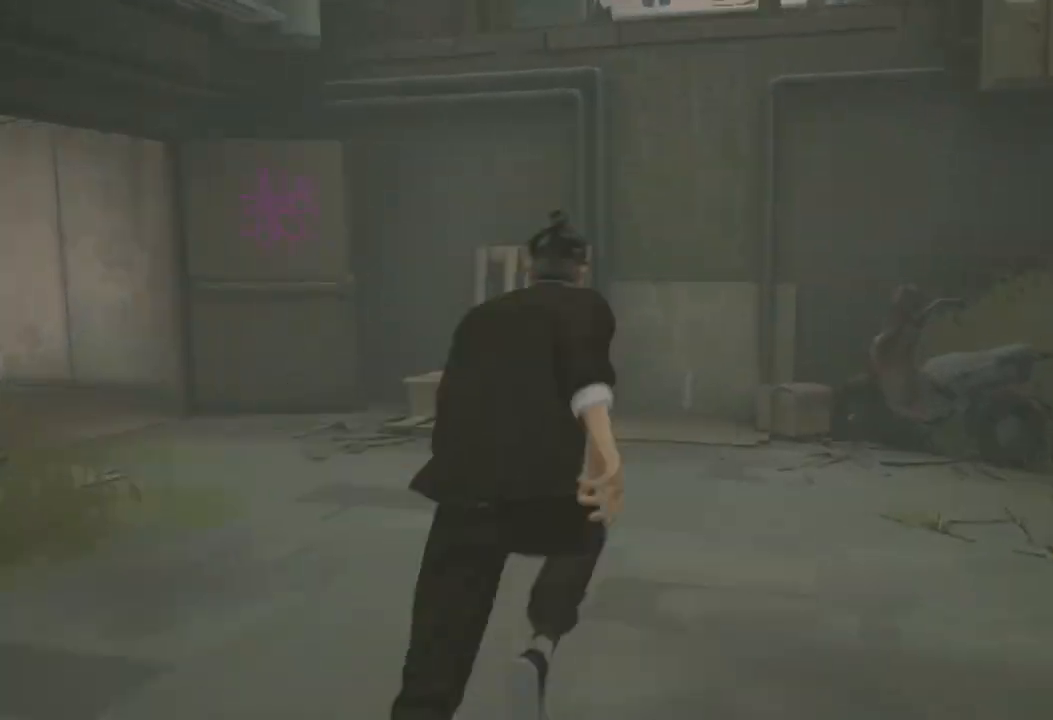
{"buttons": ["R2"], "left_stick": "up", "right_stick": "center", "events": []}
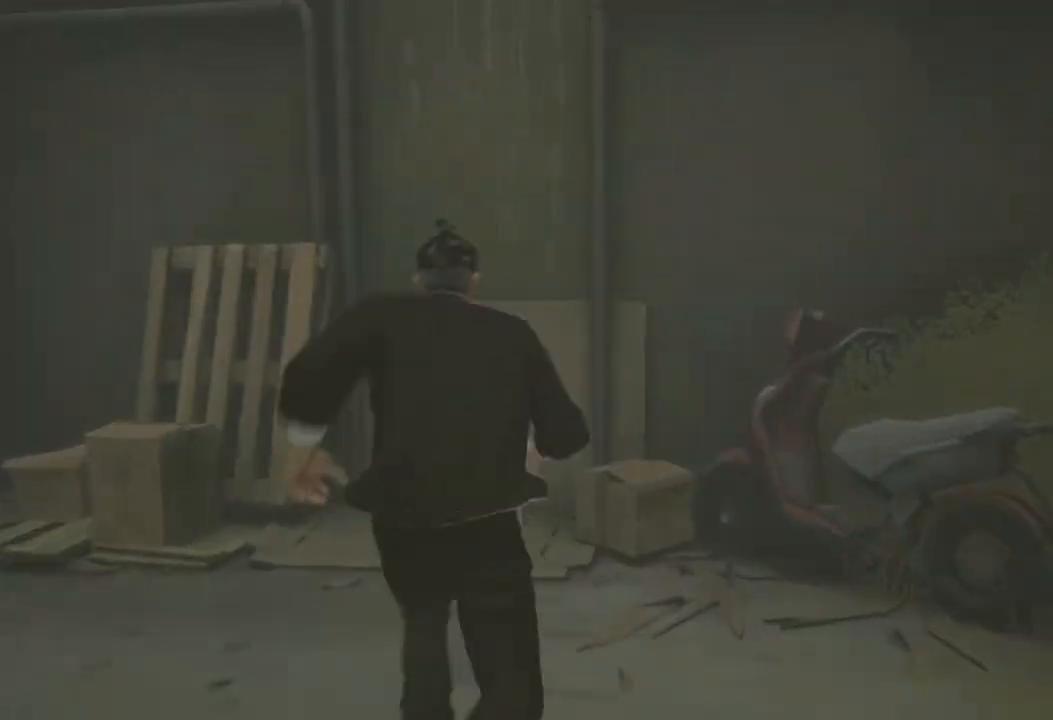
{"buttons": ["R2"], "left_stick": "up", "right_stick": "center", "events": [[200, "A", "down"], [267, "A", "up"], [333, "A", "down"], [467, "A", "up"]]}
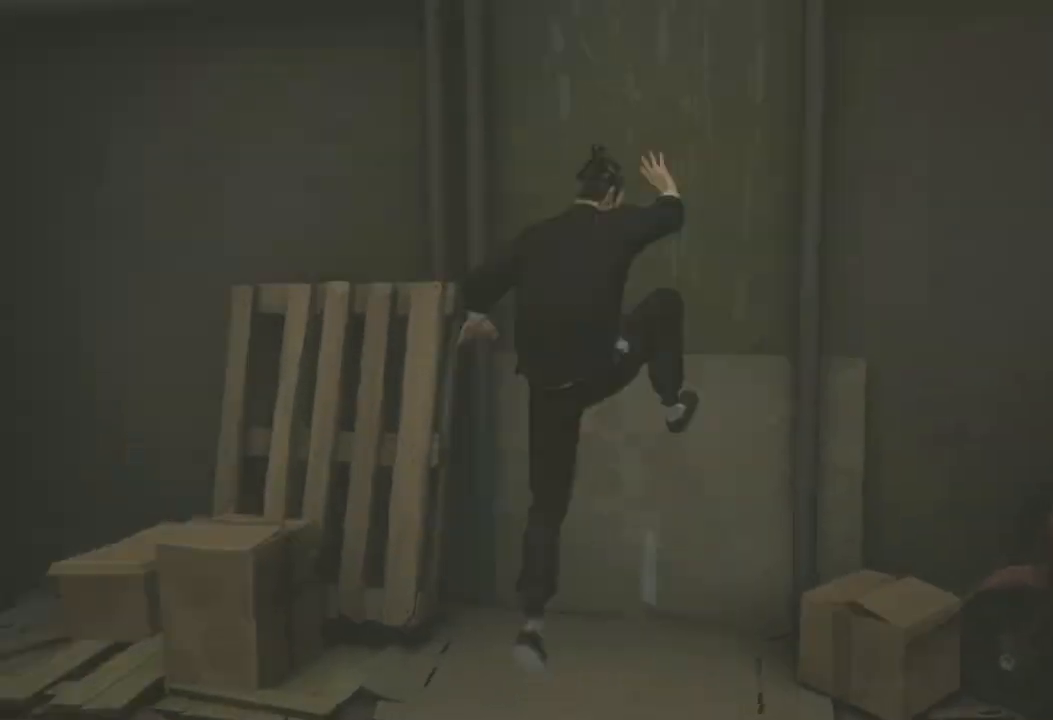
{"buttons": [], "left_stick": "center", "right_stick": "center", "events": [[33, "A", "down"], [67, "A", "up"], [133, "R2", "up"], [133, "left_stick", "center"]]}
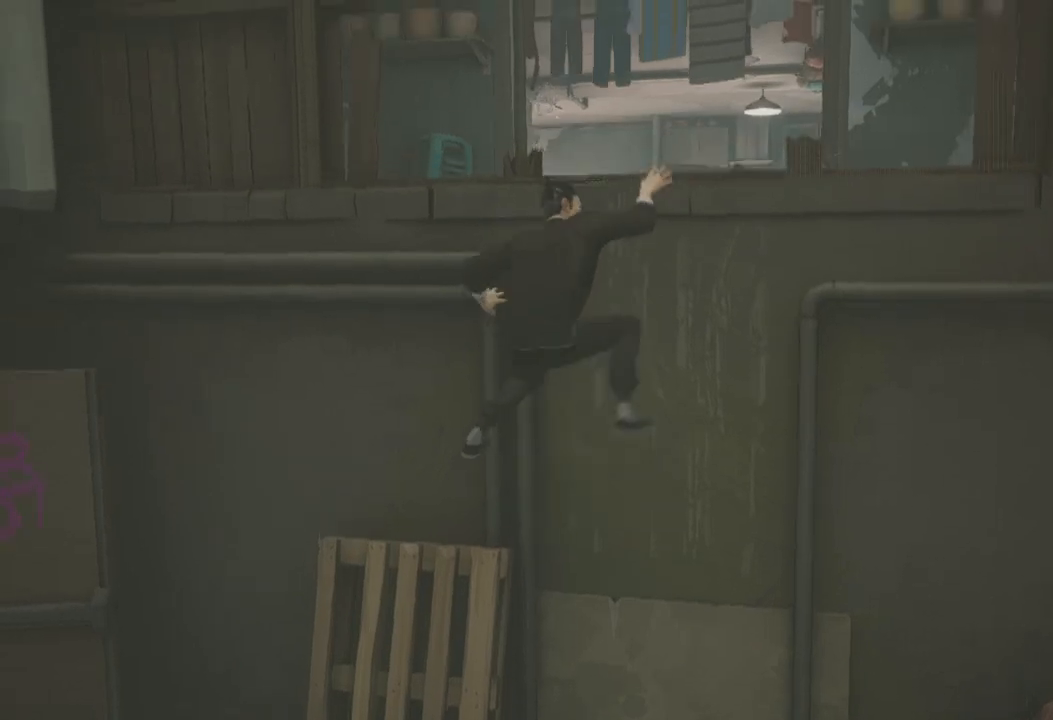
{"buttons": [], "left_stick": "center", "right_stick": "center", "events": [[133, "left_stick", "up"], [267, "right_stick", "left"], [367, "left_stick", "center"], [500, "right_stick", "center"]]}
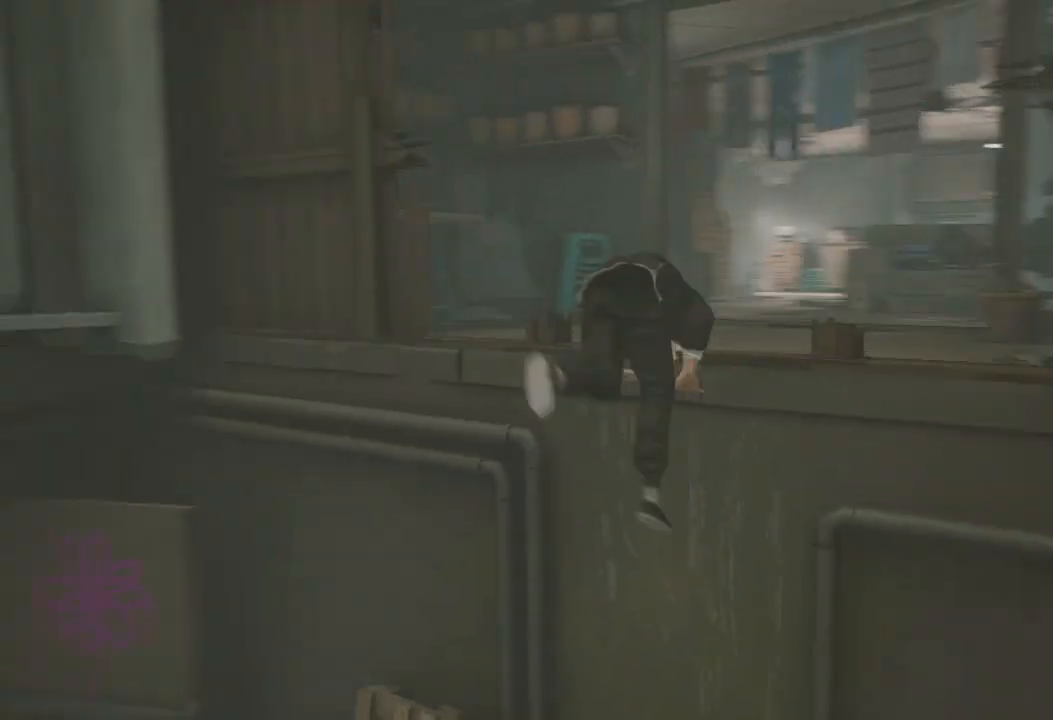
{"buttons": ["R2"], "left_stick": "up-right", "right_stick": "center", "events": [[100, "left_stick", "up"], [233, "left_stick", "up-right"], [433, "R2", "down"]]}
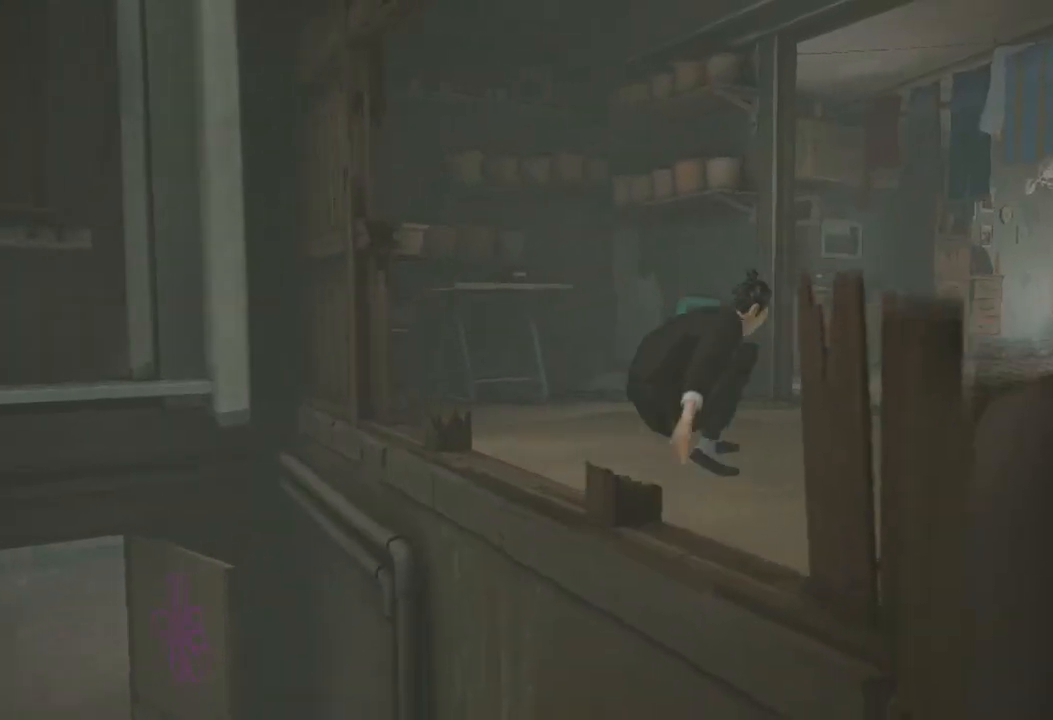
{"buttons": ["R2"], "left_stick": "up-right", "right_stick": "center", "events": []}